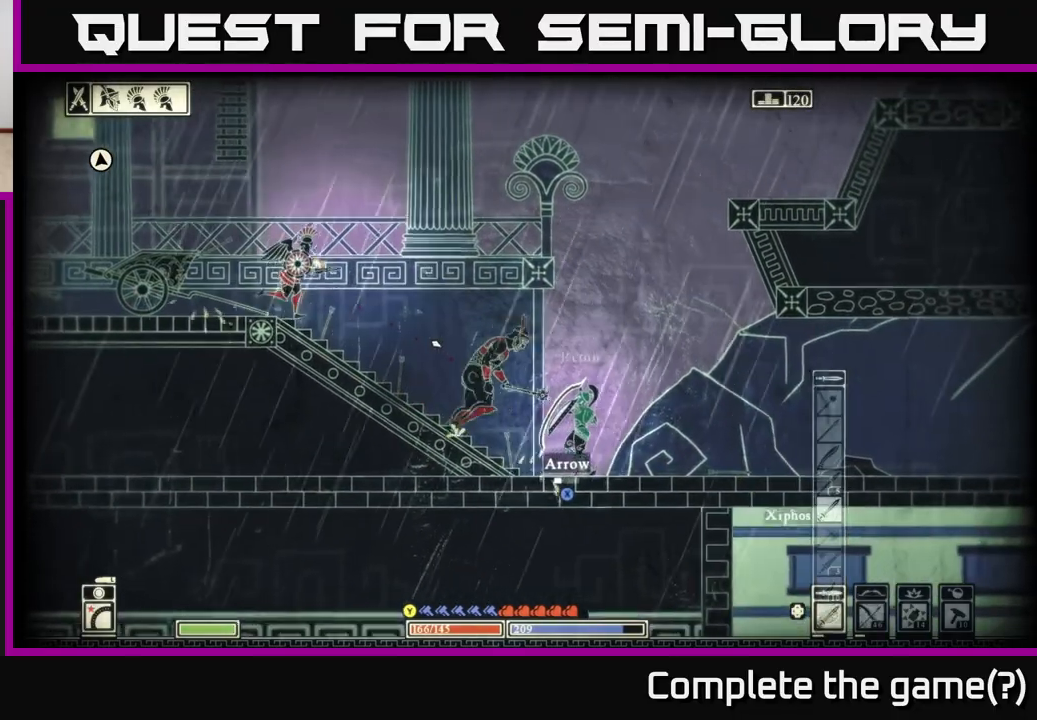
Gameplay with a controller (Xbox layout); each line is a JSON object with the inputs held at the frame after it. "events" lists button and stick changes between this image and that frame as [ms after this image, input, new state], when the widget could be followed in between.
{"buttons": [], "left_stick": "right", "right_stick": "up-left", "events": [[167, "L2", "up"], [267, "R2", "down"], [367, "R2", "up"]]}
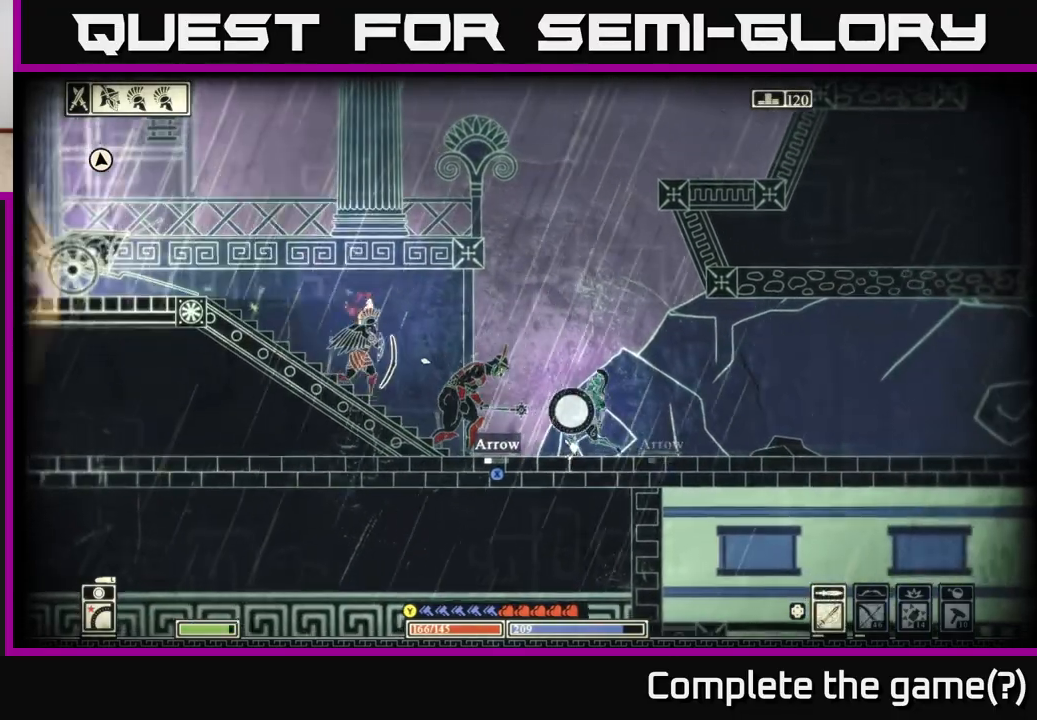
{"buttons": [], "left_stick": "right", "right_stick": "center", "events": [[67, "left_stick", "left"], [200, "left_stick", "right"], [283, "right_stick", "center"], [383, "B", "down"], [483, "B", "up"]]}
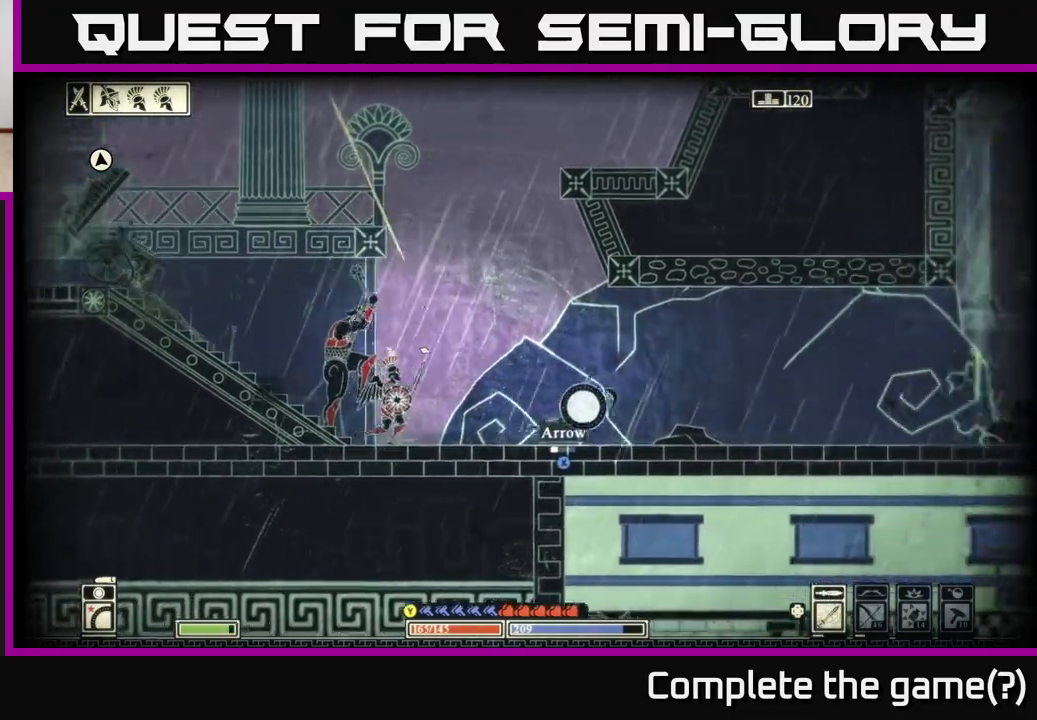
{"buttons": [], "left_stick": "right", "right_stick": "center", "events": []}
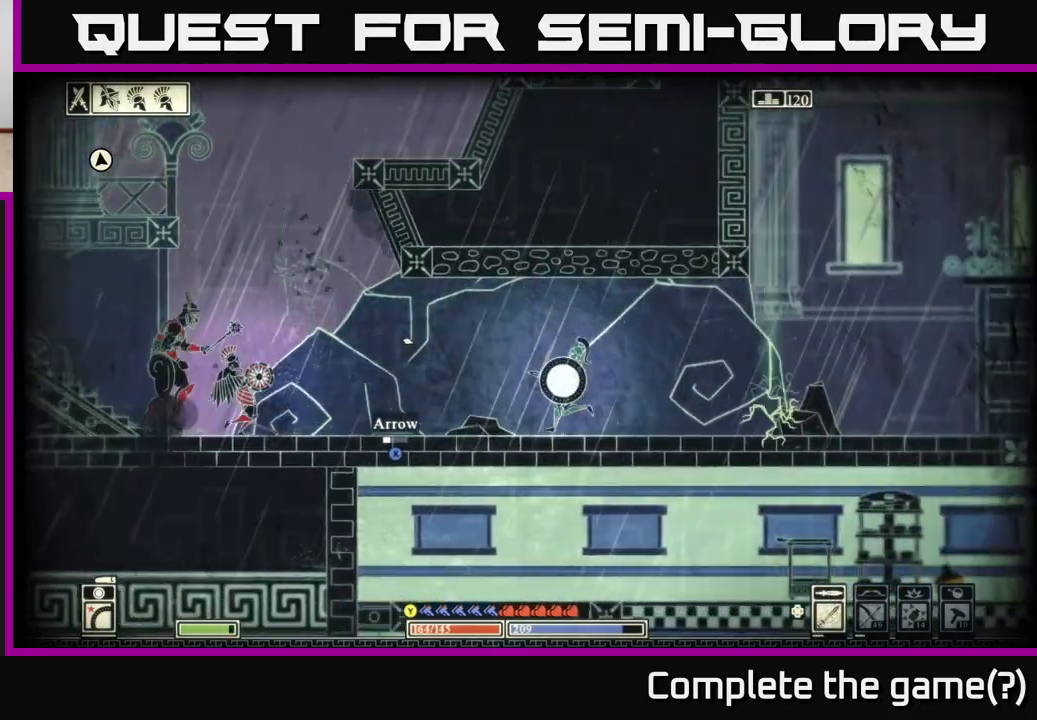
{"buttons": [], "left_stick": "left", "right_stick": "left", "events": [[167, "right_stick", "left"], [250, "left_stick", "center"], [433, "left_stick", "left"]]}
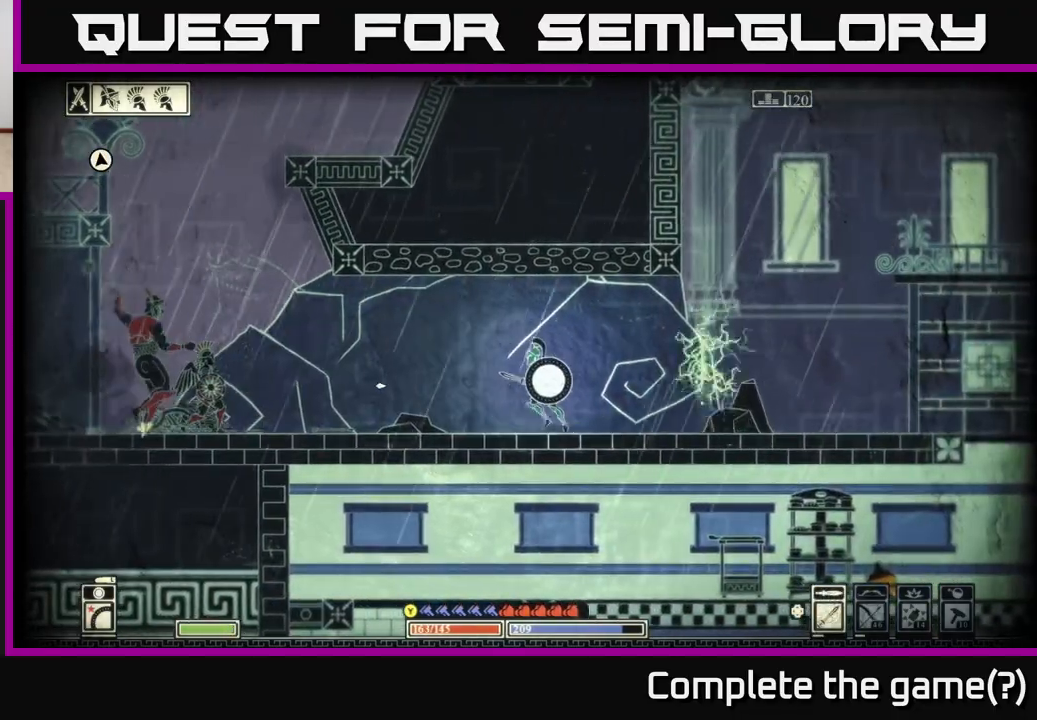
{"buttons": ["L2"], "left_stick": "left", "right_stick": "left", "events": [[283, "L2", "down"]]}
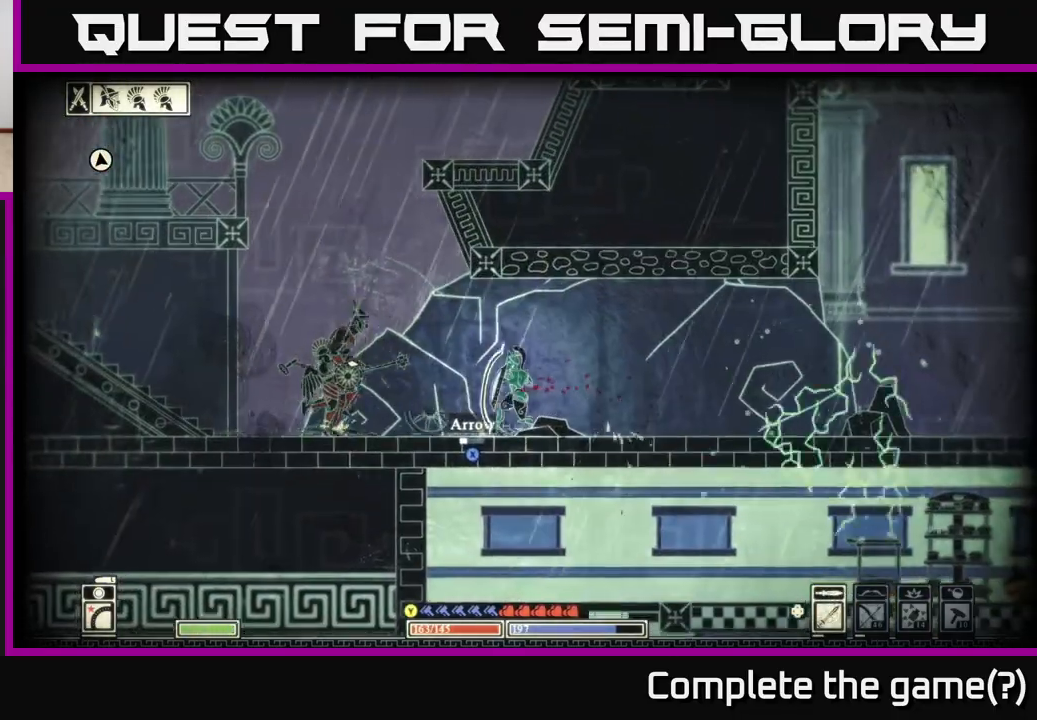
{"buttons": [], "left_stick": "left", "right_stick": "left", "events": [[50, "L2", "up"], [117, "R2", "down"], [200, "R2", "up"]]}
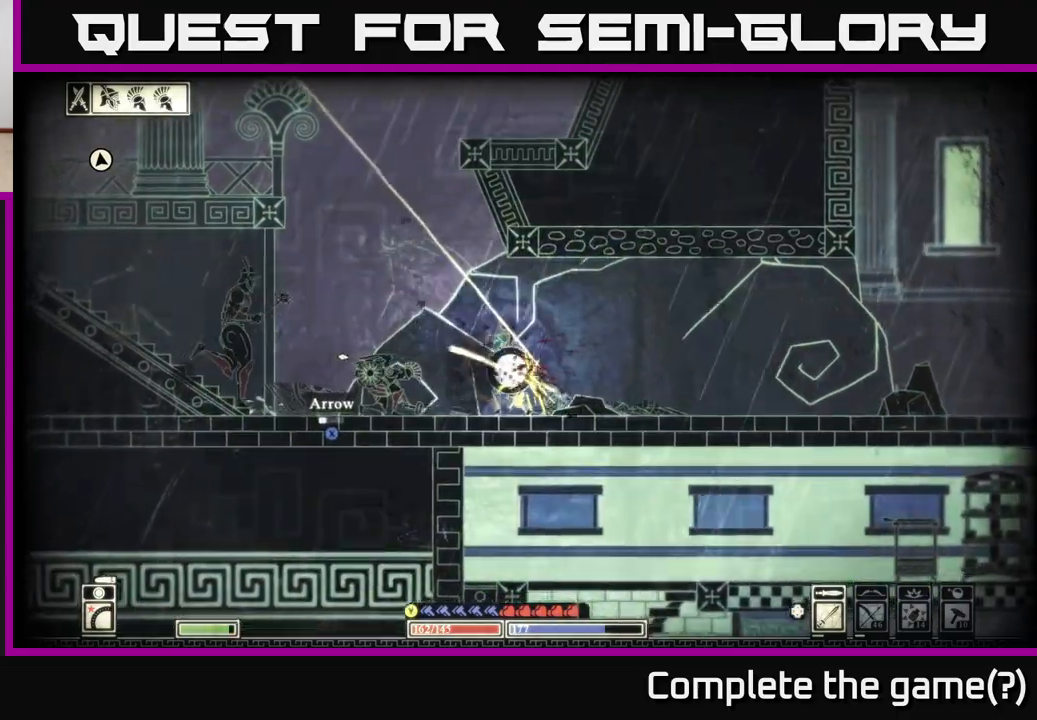
{"buttons": [], "left_stick": "left", "right_stick": "left", "events": [[250, "R2", "down"], [333, "R2", "up"]]}
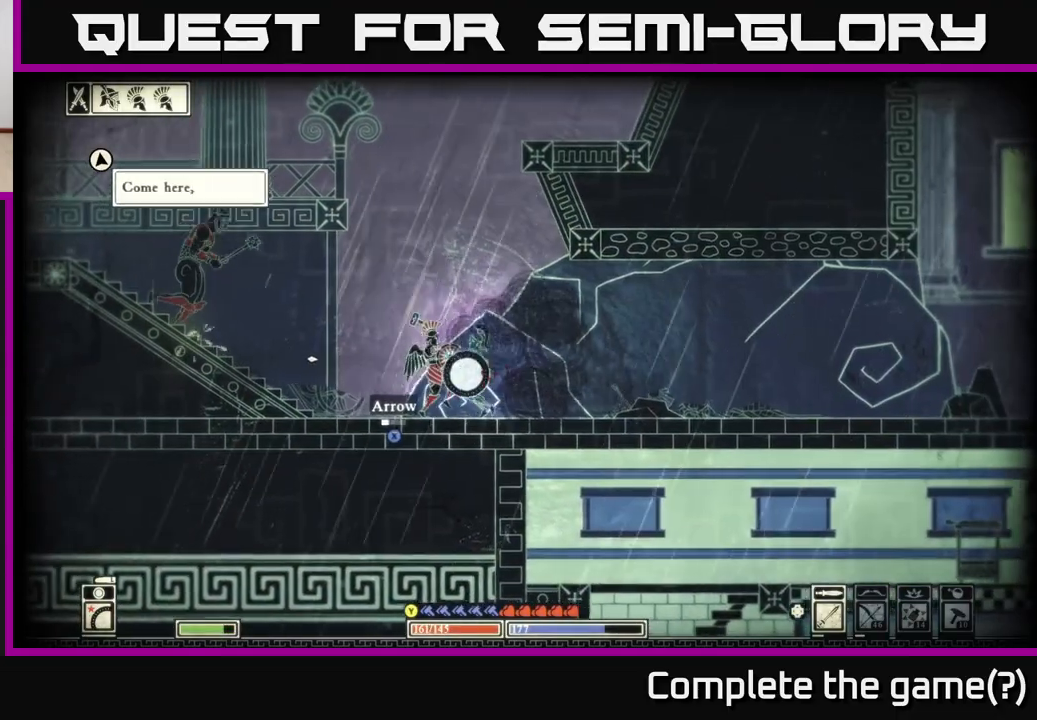
{"buttons": [], "left_stick": "left", "right_stick": "up-left", "events": [[333, "R2", "down"], [367, "right_stick", "up-left"], [433, "R2", "up"]]}
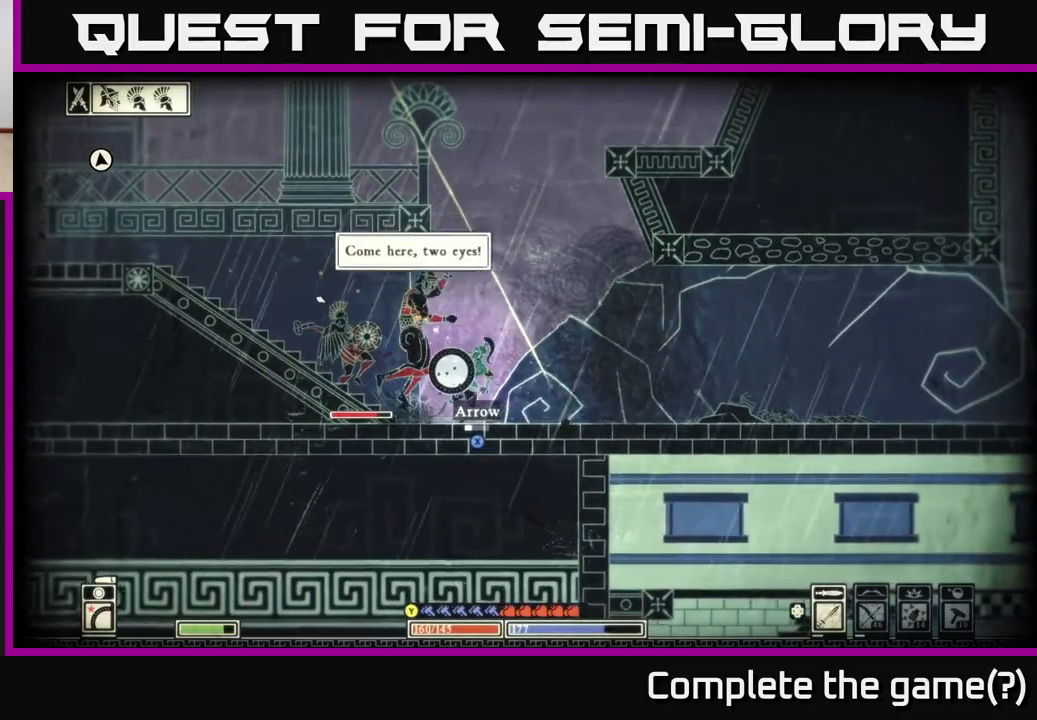
{"buttons": [], "left_stick": "left", "right_stick": "center", "events": [[250, "right_stick", "center"], [350, "B", "down"], [467, "B", "up"]]}
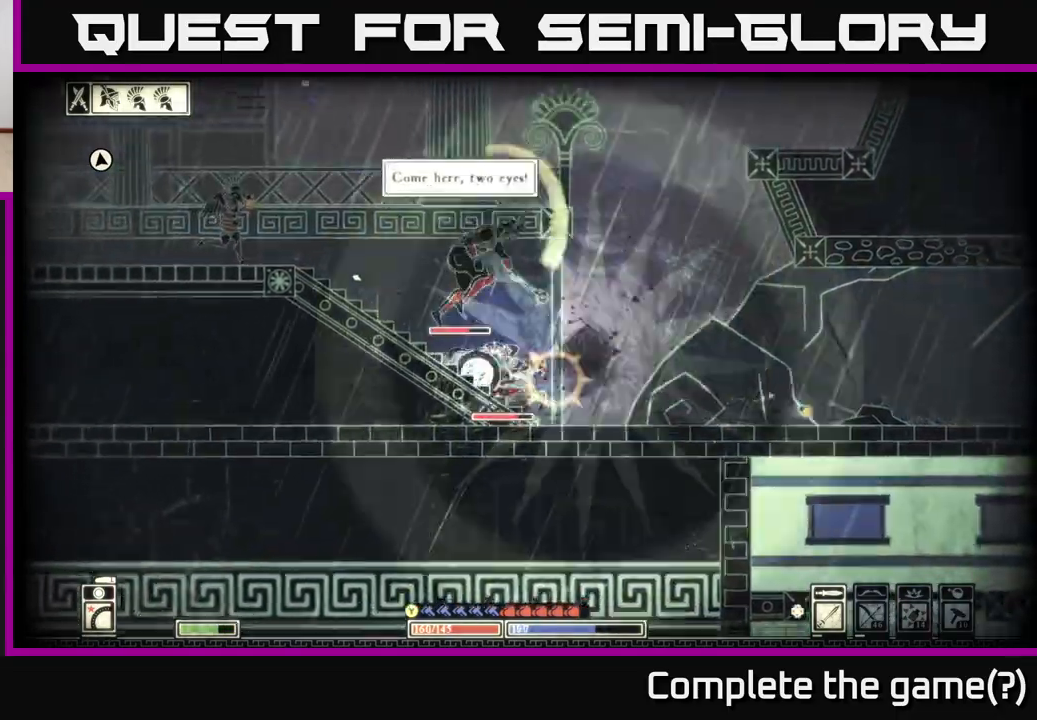
{"buttons": ["R2"], "left_stick": "left", "right_stick": "right", "events": [[267, "right_stick", "right"], [417, "R2", "down"]]}
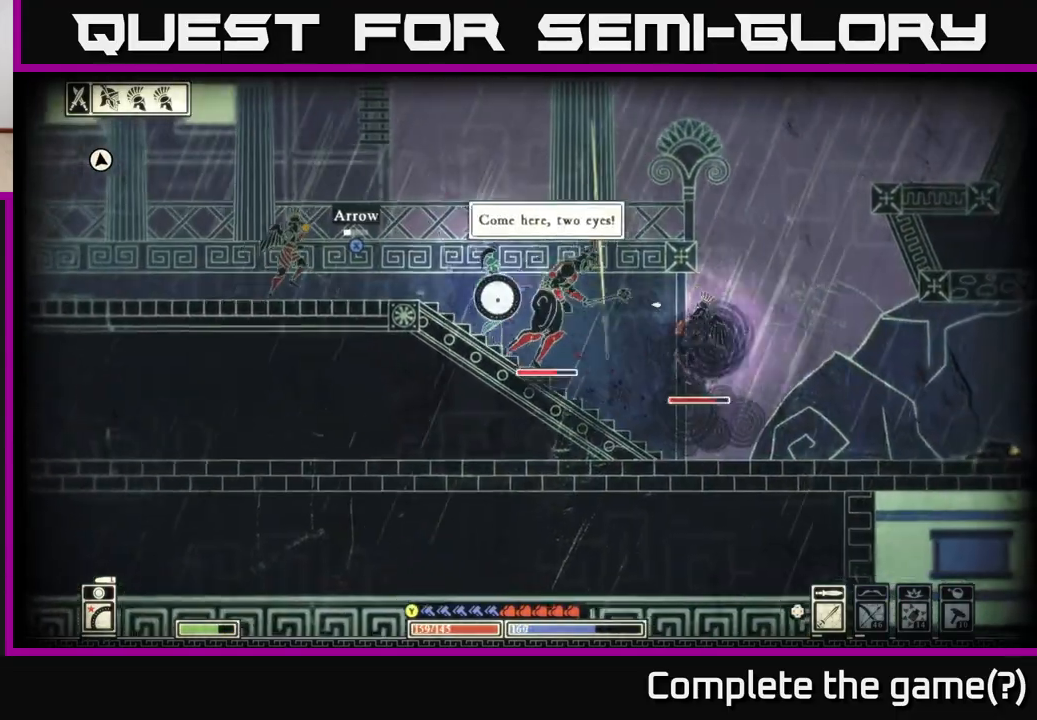
{"buttons": ["R2"], "left_stick": "left", "right_stick": "right", "events": [[33, "R2", "up"], [50, "left_stick", "right"], [50, "right_stick", "down-right"], [233, "right_stick", "right"], [267, "left_stick", "left"], [500, "R2", "down"]]}
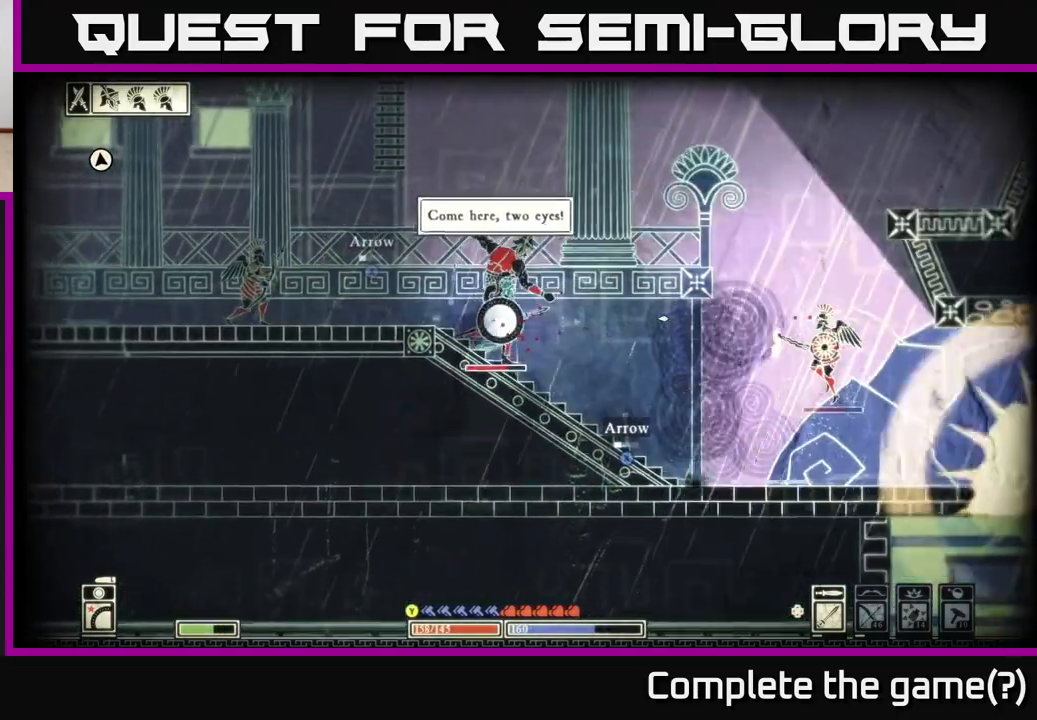
{"buttons": ["B", "L2"], "left_stick": "left", "right_stick": "center", "events": [[100, "R2", "up"], [400, "right_stick", "center"], [433, "L2", "down"], [467, "B", "down"]]}
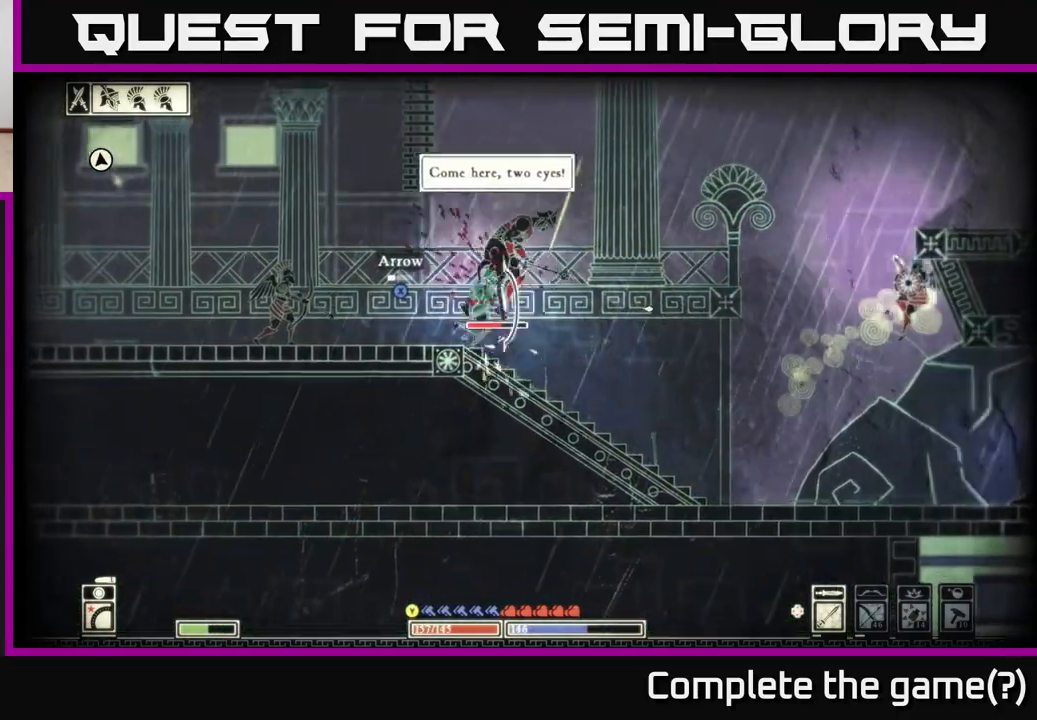
{"buttons": [], "left_stick": "left", "right_stick": "center", "events": [[50, "L2", "up"], [83, "B", "up"], [250, "B", "down"], [367, "B", "up"]]}
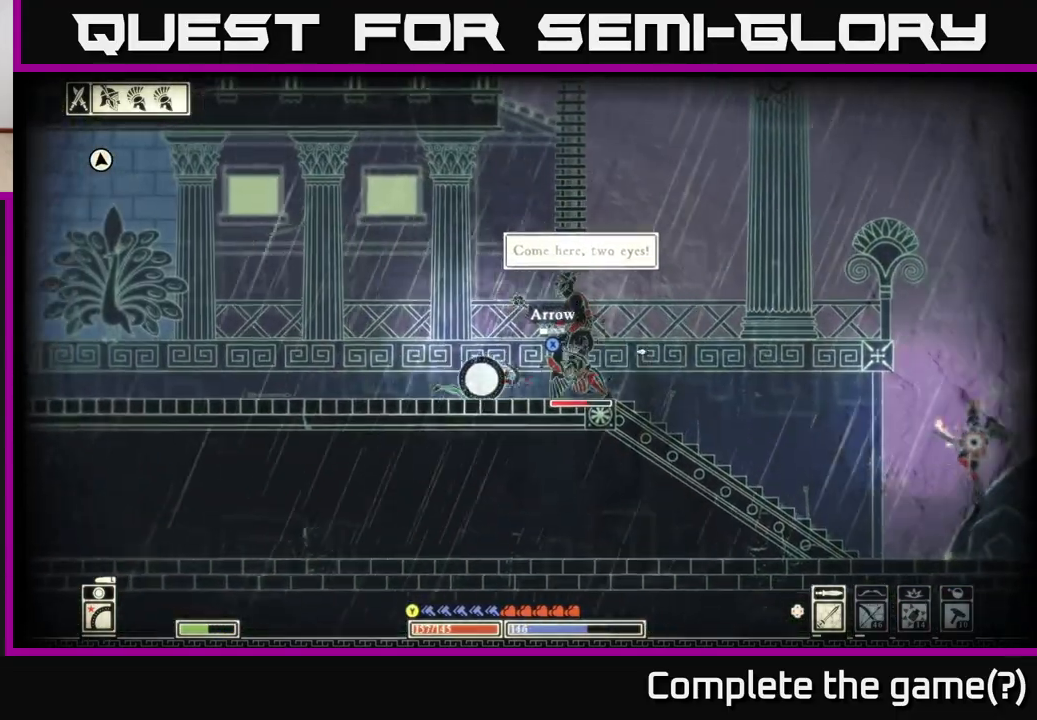
{"buttons": [], "left_stick": "right", "right_stick": "right", "events": [[17, "right_stick", "right"], [50, "left_stick", "right"], [100, "R2", "down"], [233, "R2", "up"], [333, "left_stick", "center"], [450, "left_stick", "right"]]}
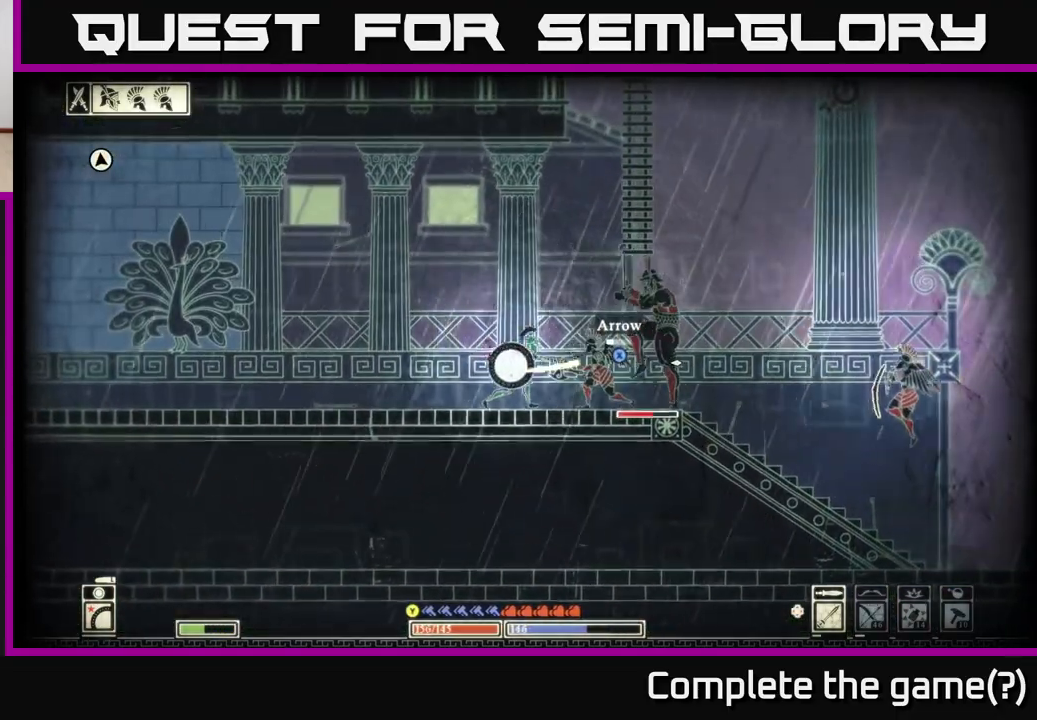
{"buttons": [], "left_stick": "left", "right_stick": "right", "events": [[100, "R2", "down"], [183, "left_stick", "center"], [217, "R2", "up"], [500, "left_stick", "left"]]}
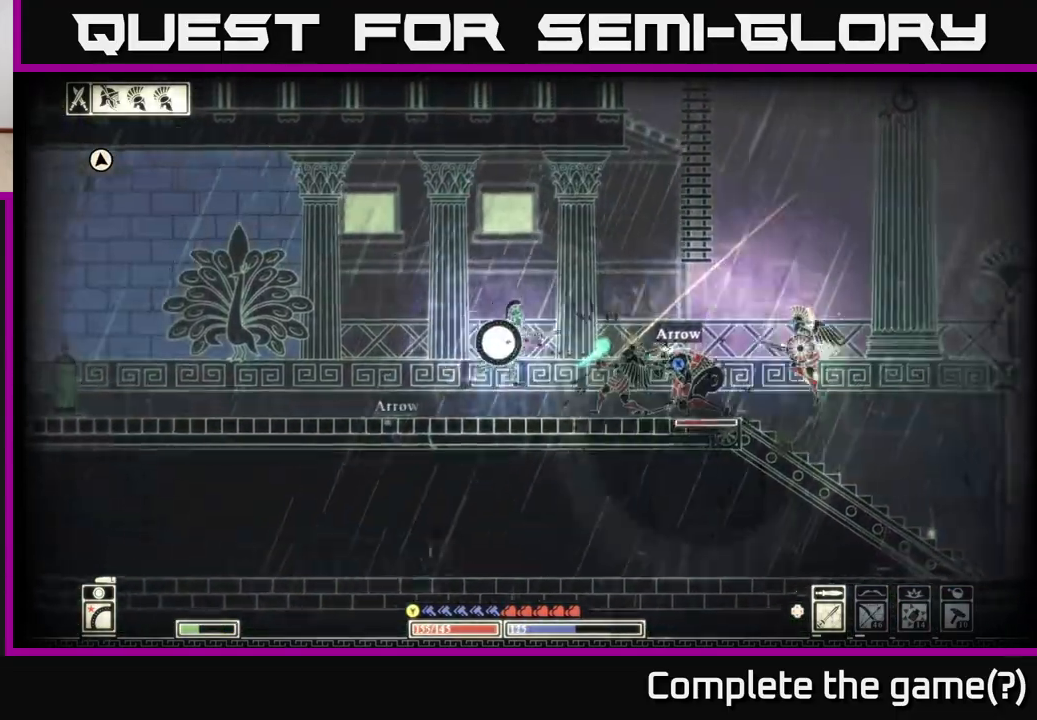
{"buttons": [], "left_stick": "left", "right_stick": "center", "events": [[17, "R2", "down"], [117, "L2", "down"], [117, "R2", "up"], [200, "right_stick", "center"], [250, "L2", "up"], [283, "B", "down"], [400, "B", "up"]]}
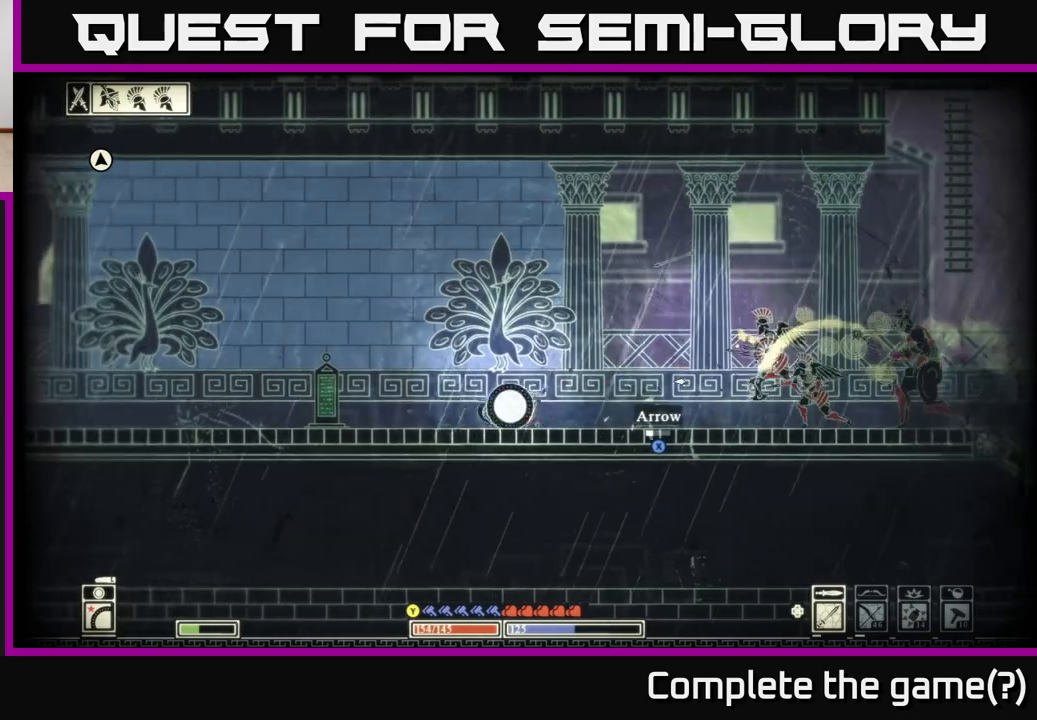
{"buttons": ["X"], "left_stick": "right", "right_stick": "center", "events": [[150, "left_stick", "right"], [333, "X", "down"], [433, "X", "up"], [500, "X", "down"]]}
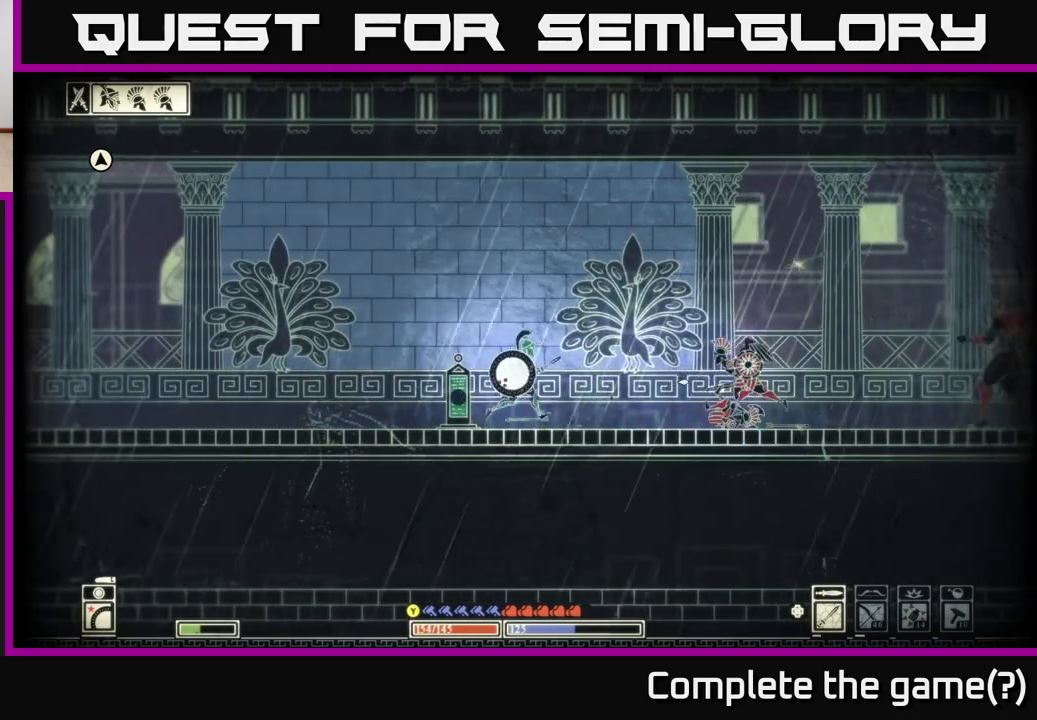
{"buttons": [], "left_stick": "left", "right_stick": "center", "events": [[67, "left_stick", "left"], [100, "X", "up"], [167, "X", "down"], [250, "X", "up"]]}
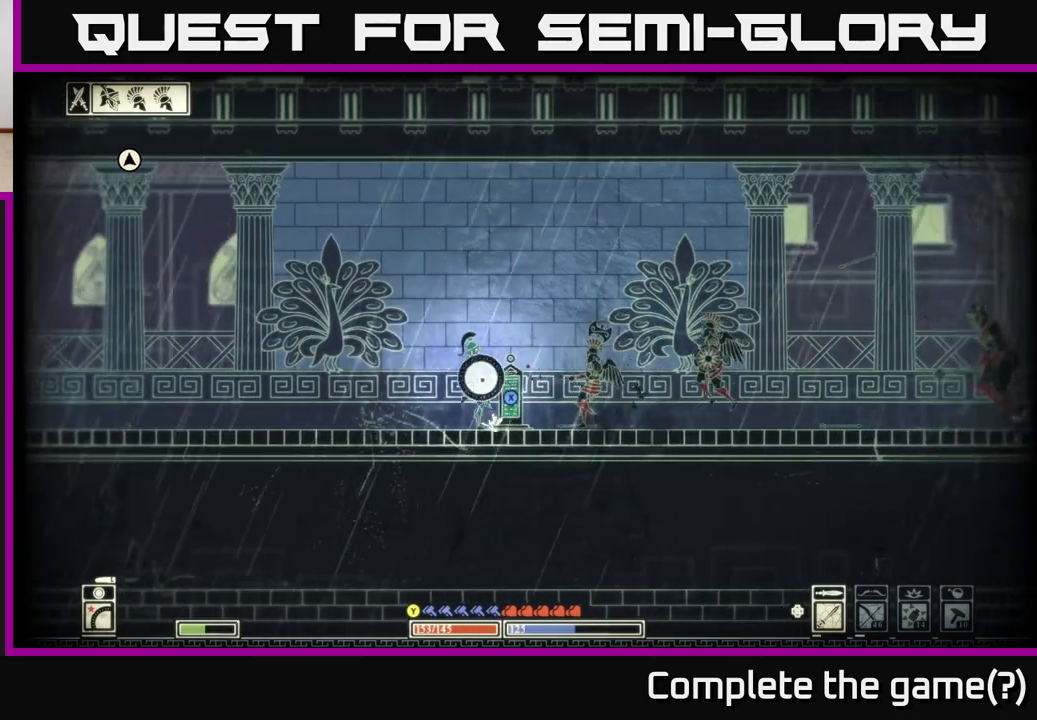
{"buttons": [], "left_stick": "left", "right_stick": "right", "events": [[83, "right_stick", "right"]]}
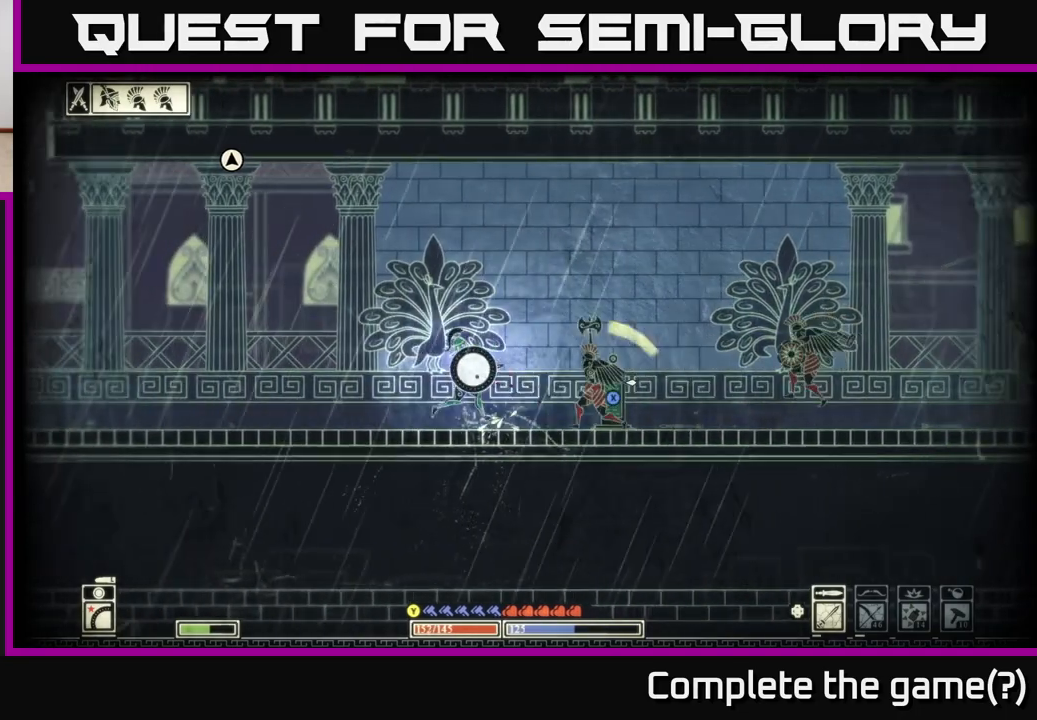
{"buttons": [], "left_stick": "left", "right_stick": "right", "events": []}
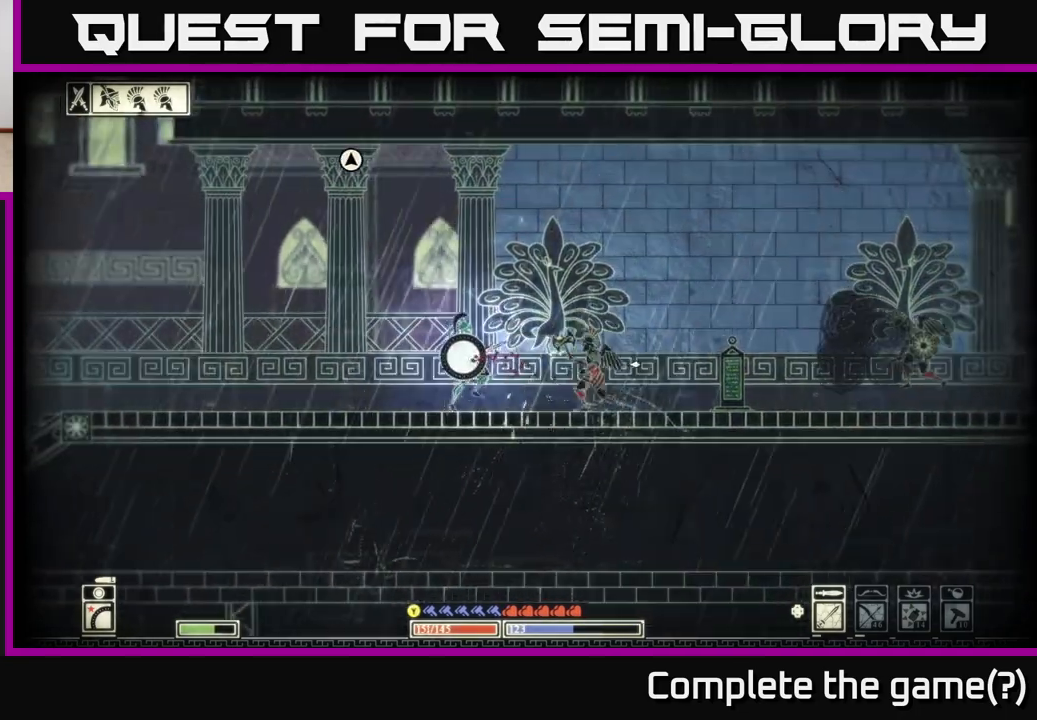
{"buttons": [], "left_stick": "up-left", "right_stick": "right", "events": [[117, "left_stick", "center"], [283, "DPAD_RIGHT", "down"], [350, "DPAD_RIGHT", "up"], [483, "left_stick", "up-left"]]}
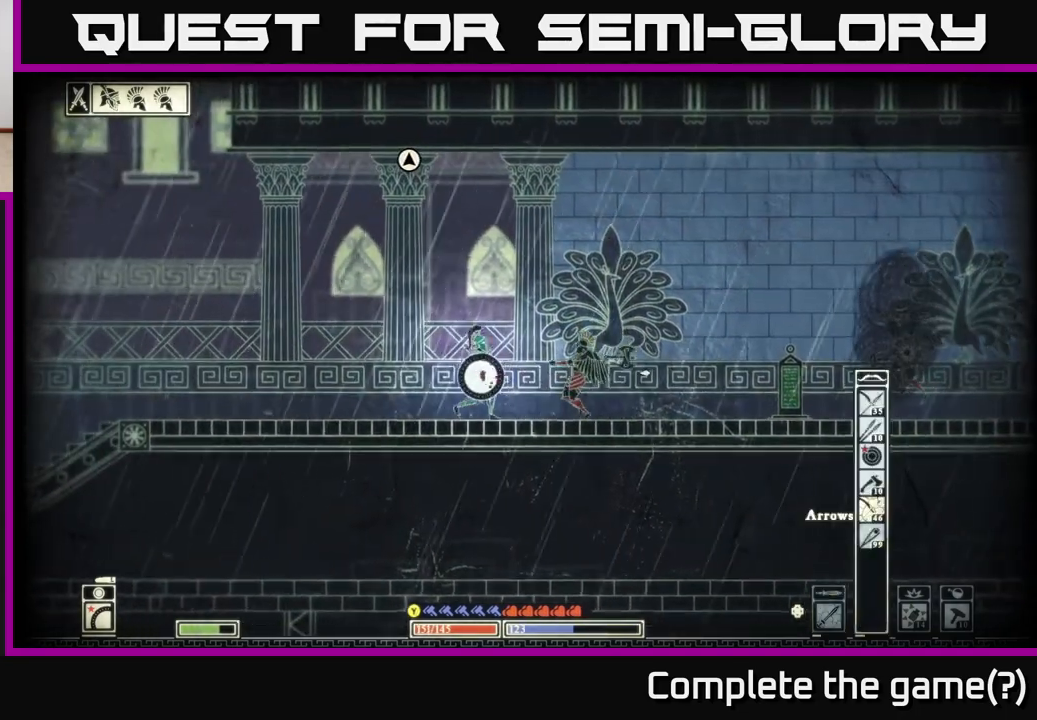
{"buttons": ["L2", "R2"], "left_stick": "left", "right_stick": "right", "events": [[50, "left_stick", "left"], [133, "R2", "down"], [417, "L2", "down"]]}
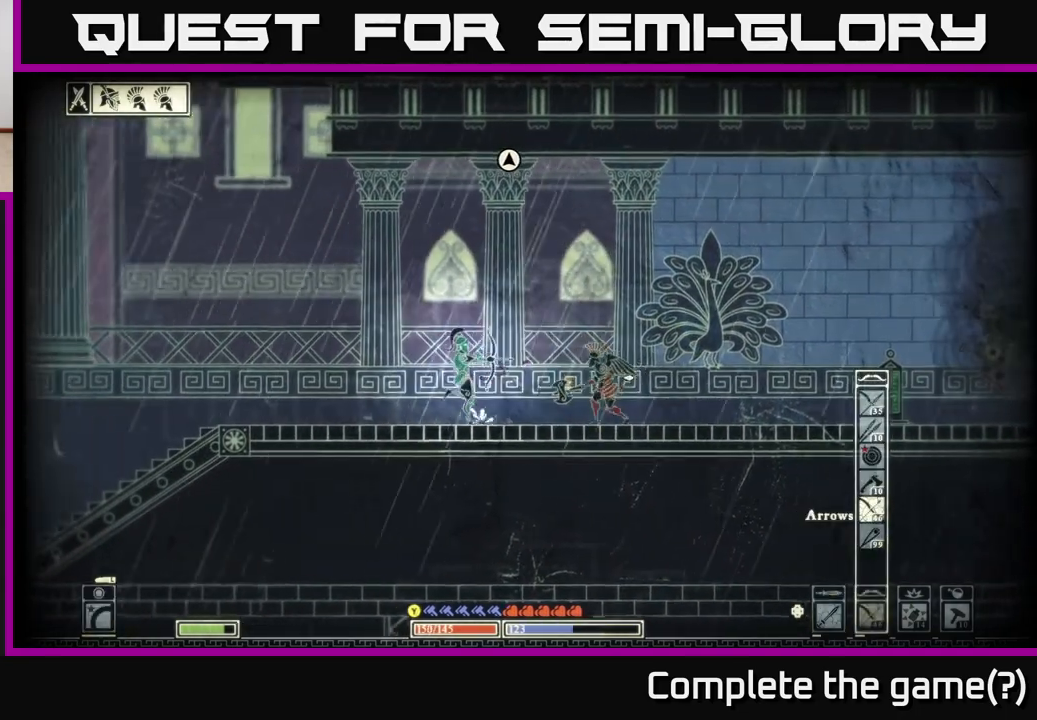
{"buttons": [], "left_stick": "left", "right_stick": "right", "events": [[50, "L2", "up"], [217, "left_stick", "up-left"], [333, "left_stick", "center"], [433, "R2", "up"], [500, "left_stick", "left"]]}
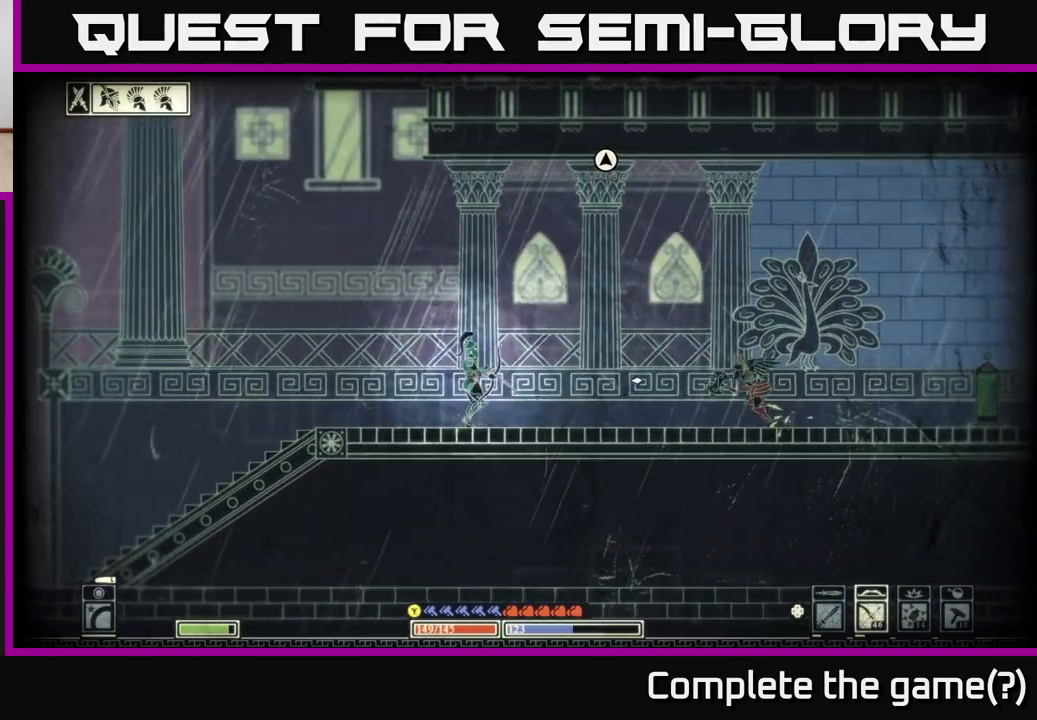
{"buttons": ["R2"], "left_stick": "center", "right_stick": "right", "events": [[150, "left_stick", "center"], [367, "R2", "down"]]}
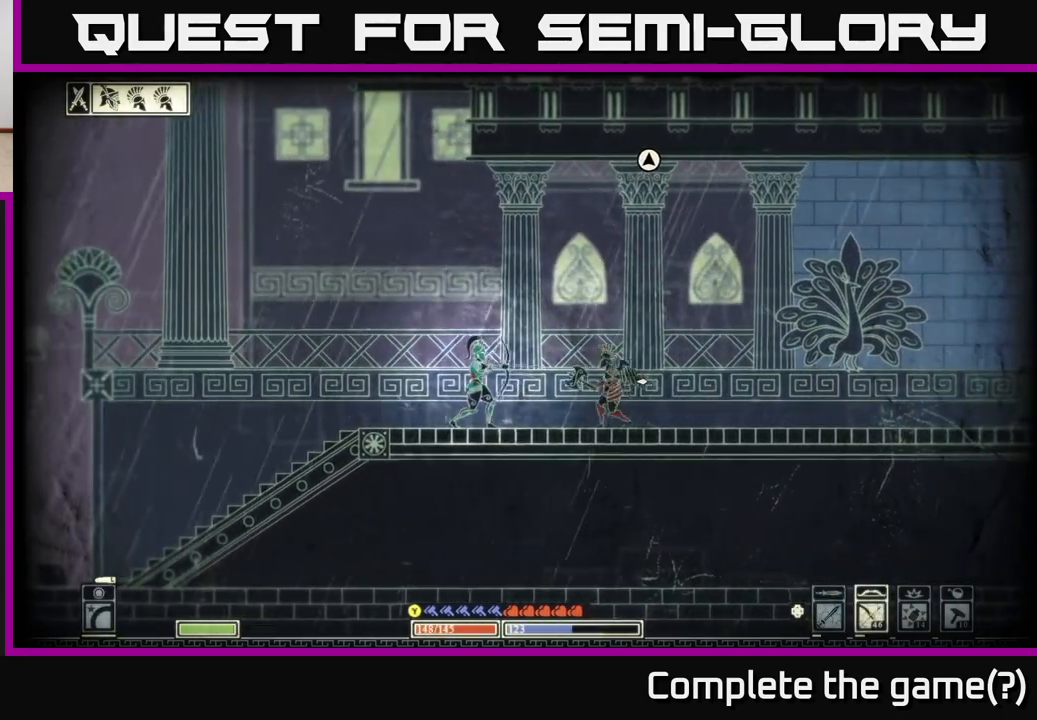
{"buttons": [], "left_stick": "left", "right_stick": "right", "events": [[83, "left_stick", "left"], [383, "R2", "up"]]}
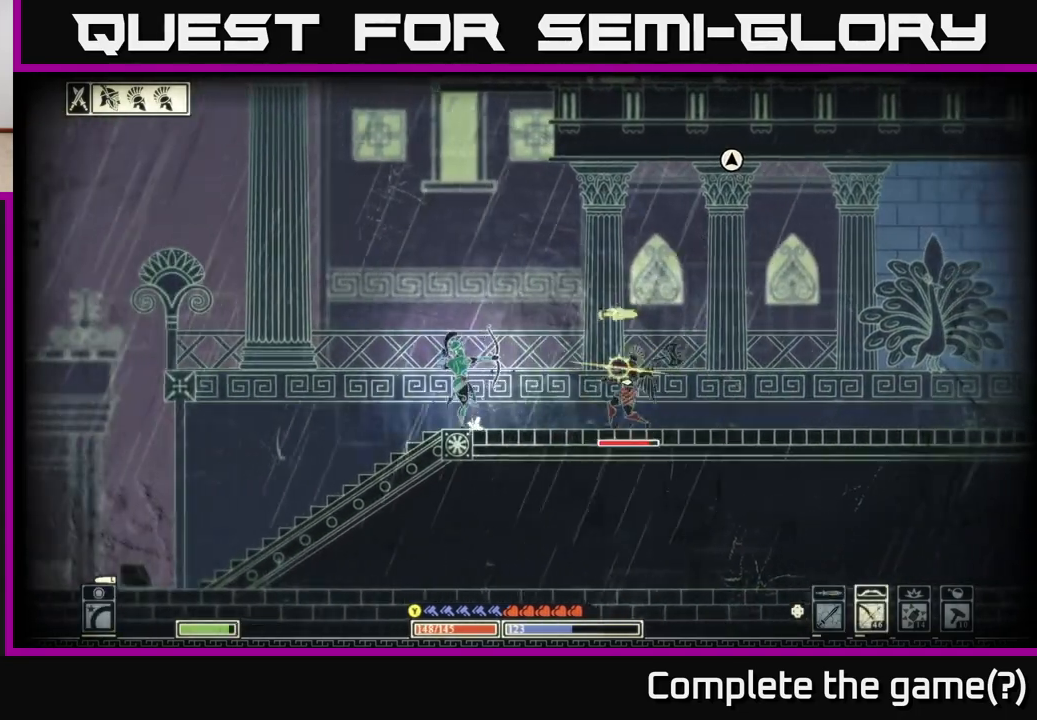
{"buttons": ["R2"], "left_stick": "center", "right_stick": "right", "events": [[333, "left_stick", "center"], [383, "R2", "down"]]}
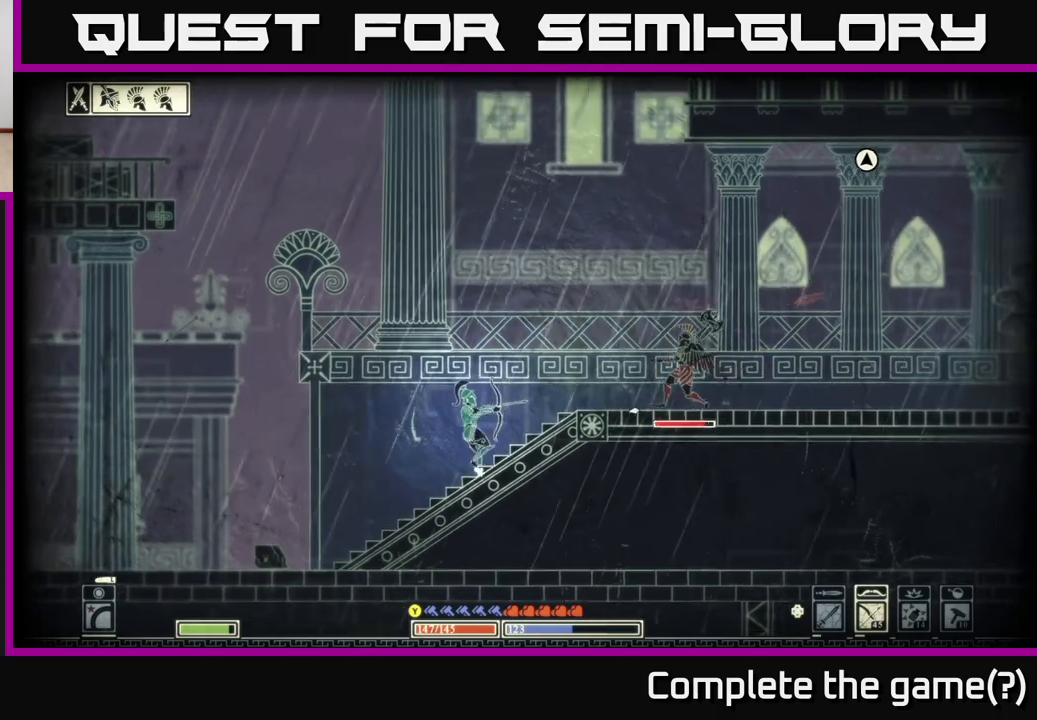
{"buttons": [], "left_stick": "left", "right_stick": "up-right", "events": [[150, "left_stick", "left"], [267, "right_stick", "up-right"], [333, "left_stick", "center"], [400, "R2", "up"], [483, "left_stick", "left"]]}
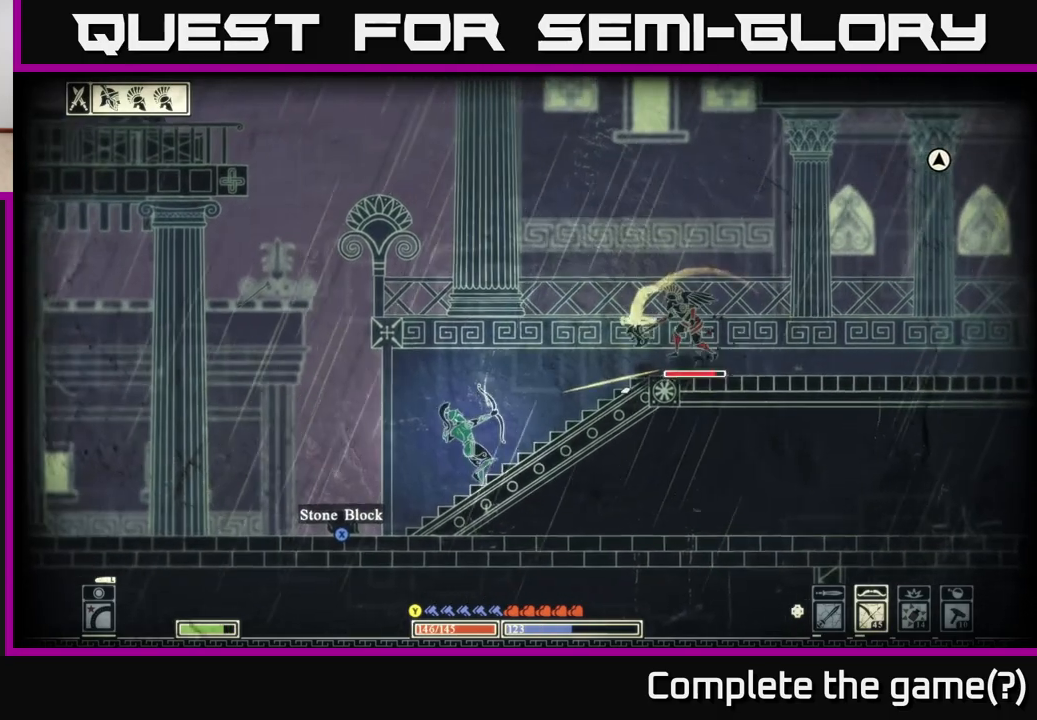
{"buttons": ["R2"], "left_stick": "center", "right_stick": "up-right", "events": [[283, "left_stick", "center"], [417, "R2", "down"]]}
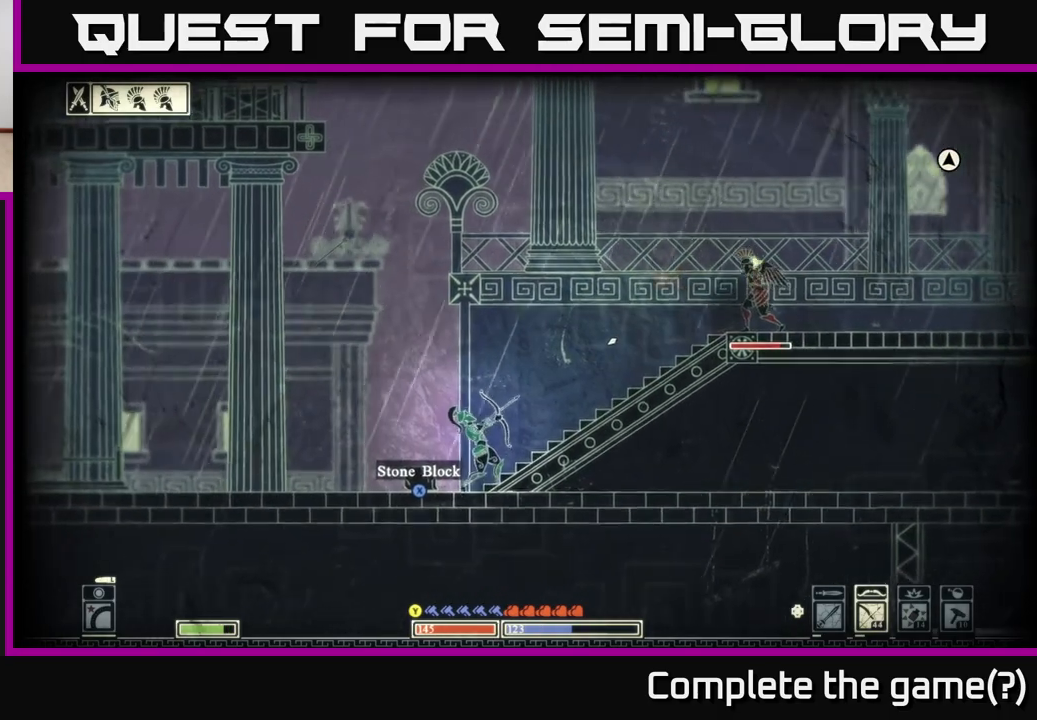
{"buttons": ["R2"], "left_stick": "center", "right_stick": "up-right", "events": []}
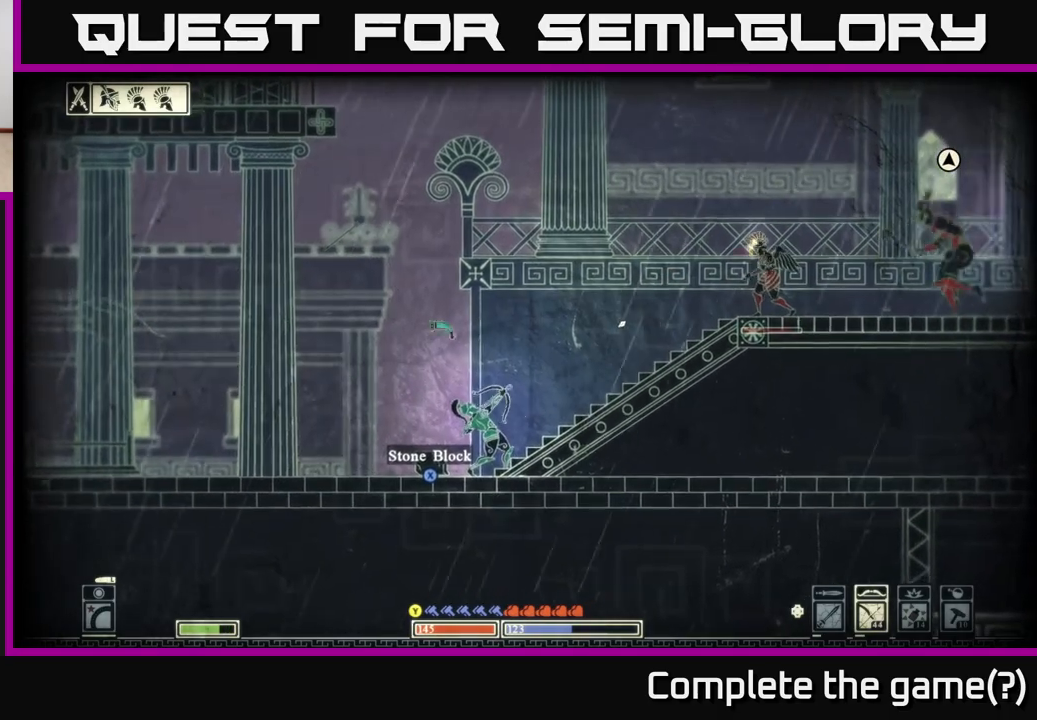
{"buttons": [], "left_stick": "left", "right_stick": "up-right", "events": [[17, "R2", "up"], [150, "left_stick", "left"]]}